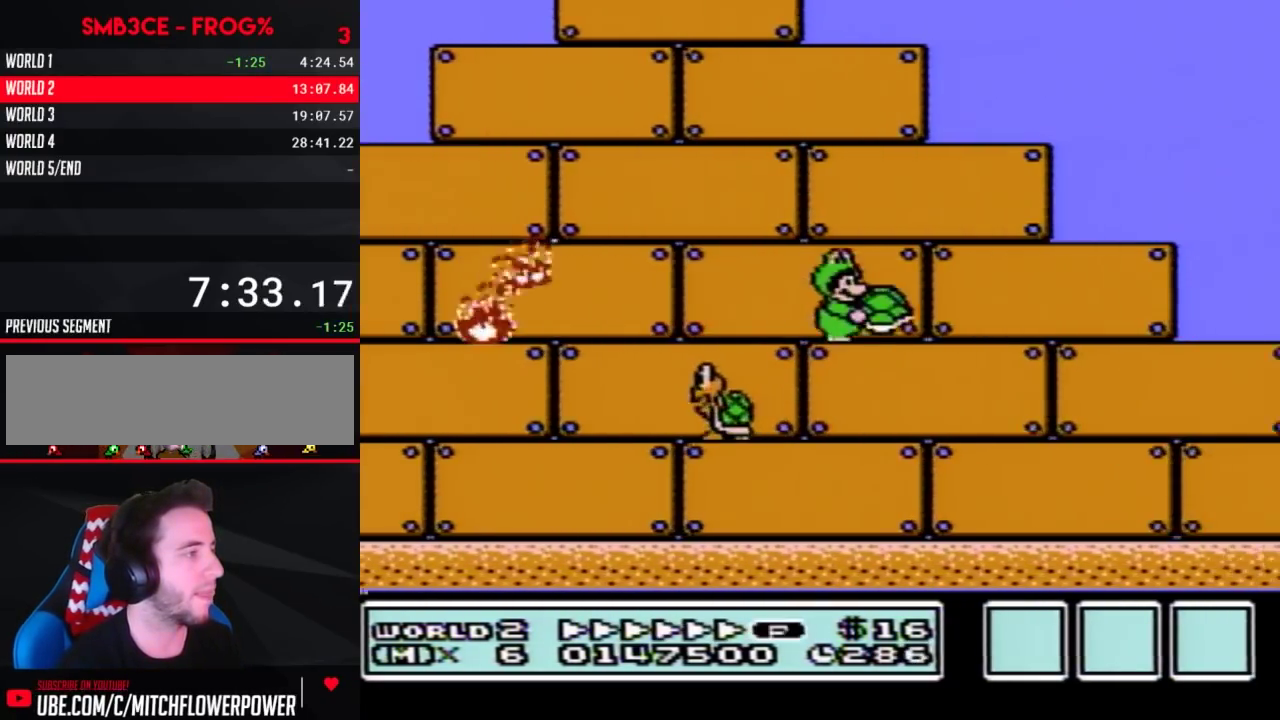
Gameplay with a controller (Nintendo layout); each line is a JSON object with the inputs held at the frame after it. "events" lists button and stick changes between this image and that frame as [ms after this image, input, new state], when the widget could be followed in between. Not read: L3 R3.
{"buttons": ["B", "DPAD_RIGHT"], "events": [[367, "A", "down"], [417, "A", "up"]]}
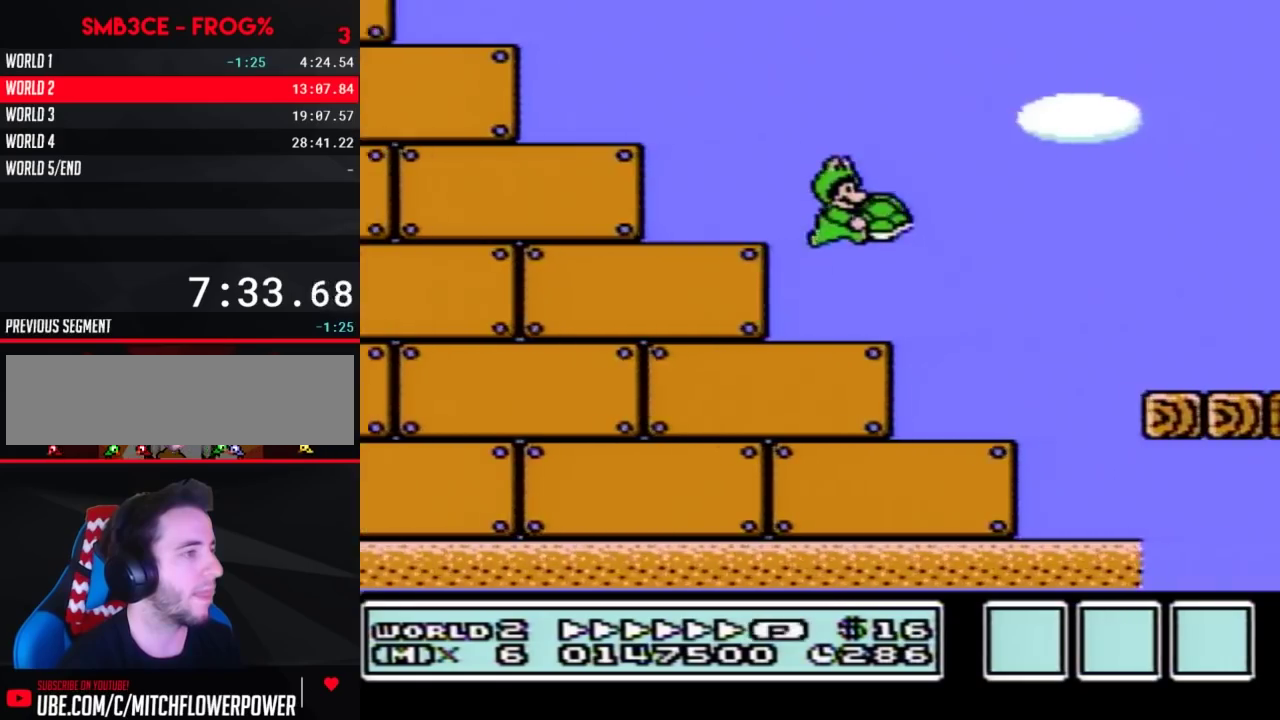
{"buttons": ["B", "DPAD_RIGHT"], "events": []}
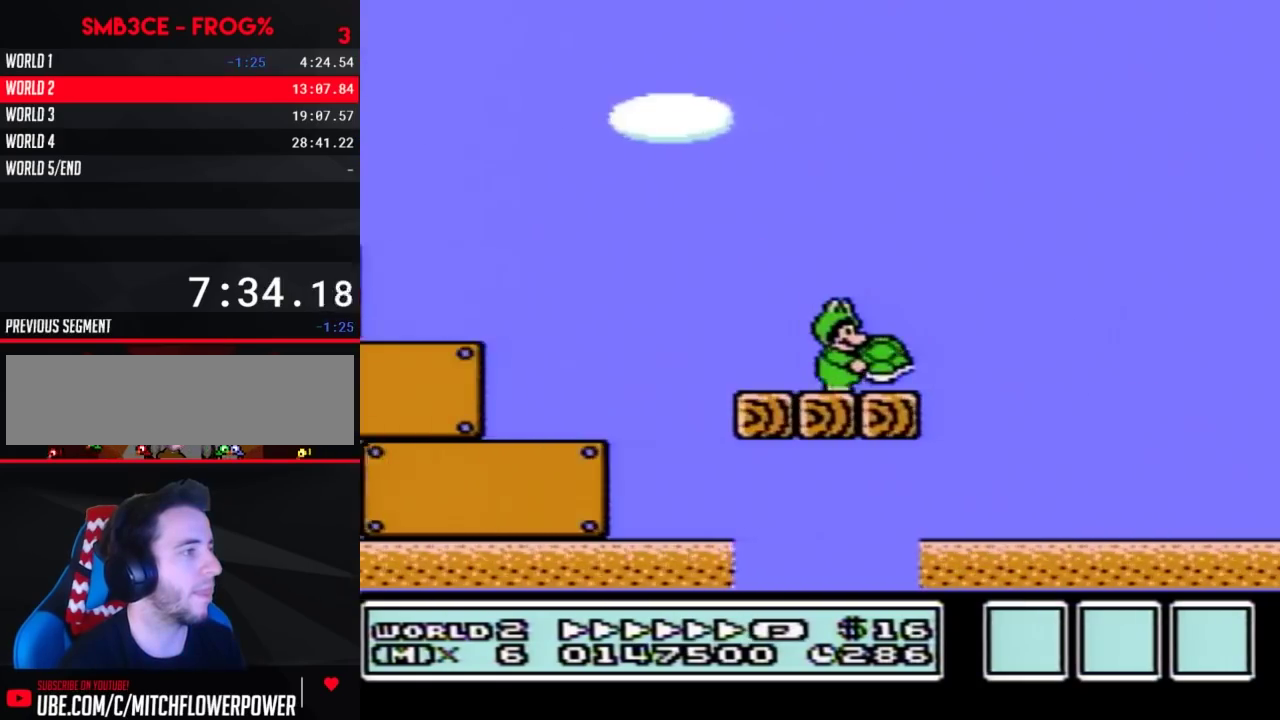
{"buttons": ["A", "B", "DPAD_RIGHT"], "events": [[117, "A", "down"]]}
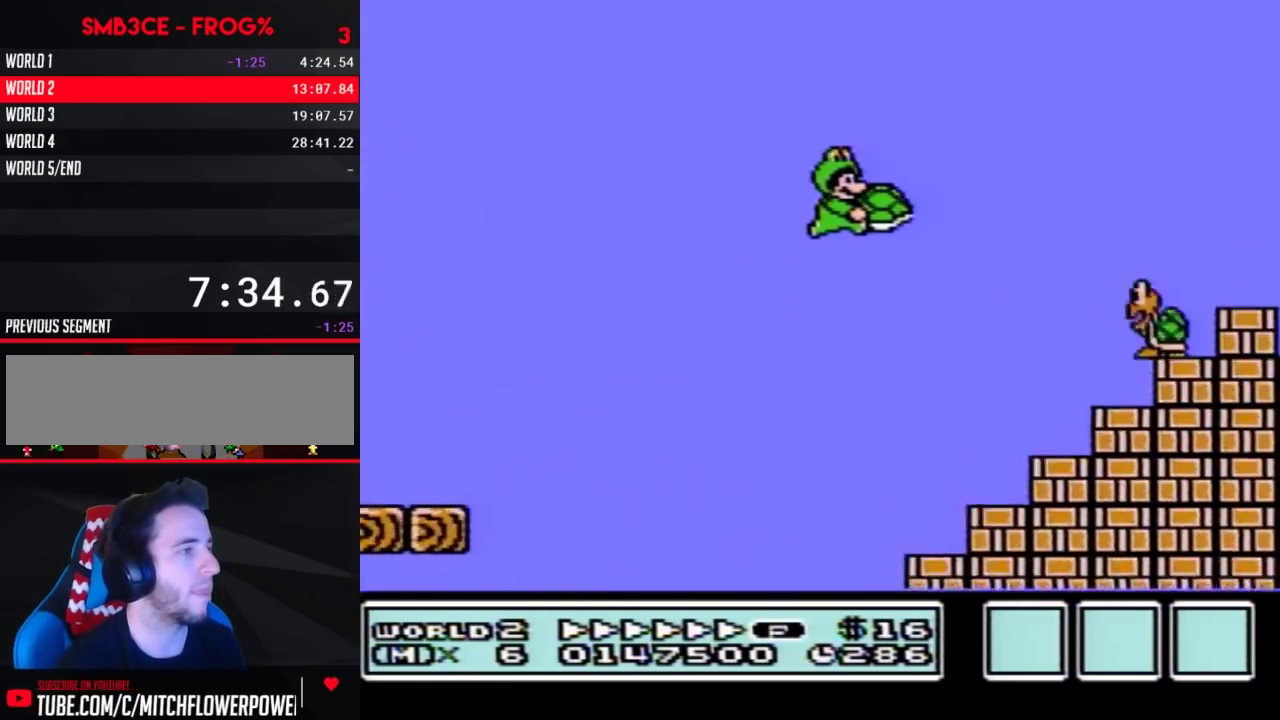
{"buttons": ["A", "B", "DPAD_RIGHT"], "events": []}
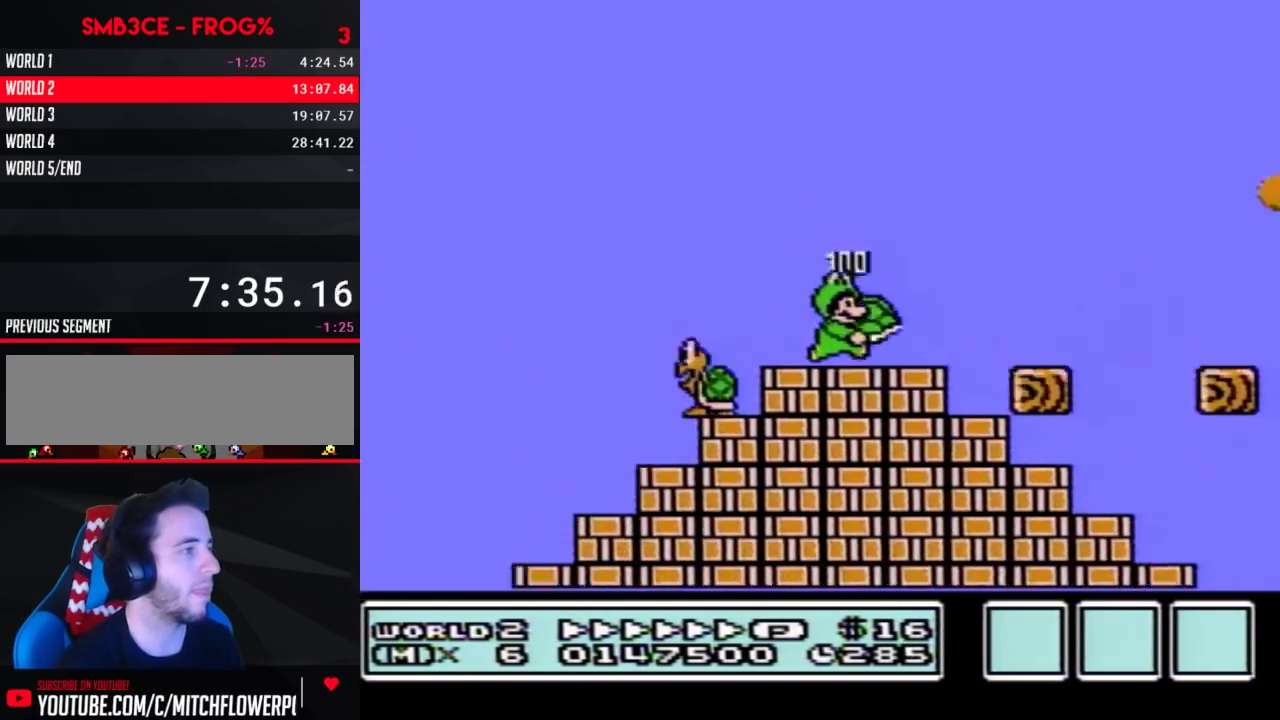
{"buttons": ["A", "B", "DPAD_RIGHT"], "events": [[400, "A", "up"], [467, "A", "down"]]}
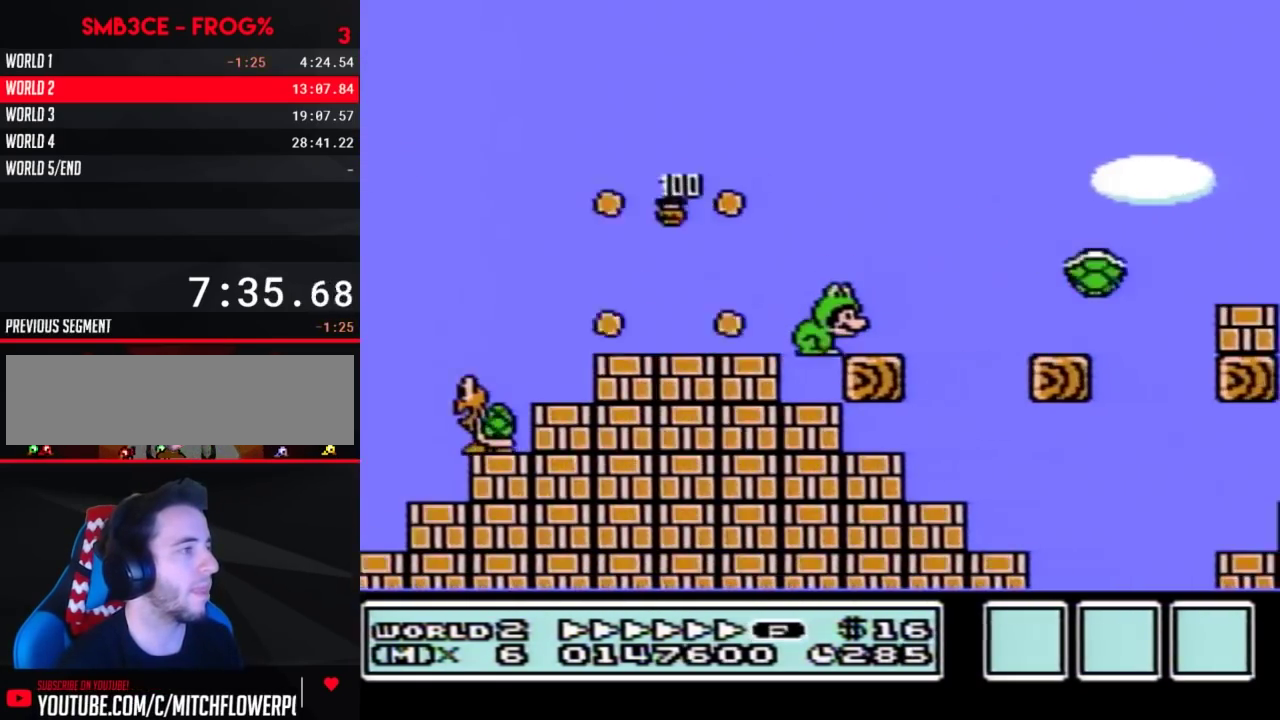
{"buttons": ["A", "B", "DPAD_RIGHT"], "events": [[383, "A", "up"], [433, "A", "down"]]}
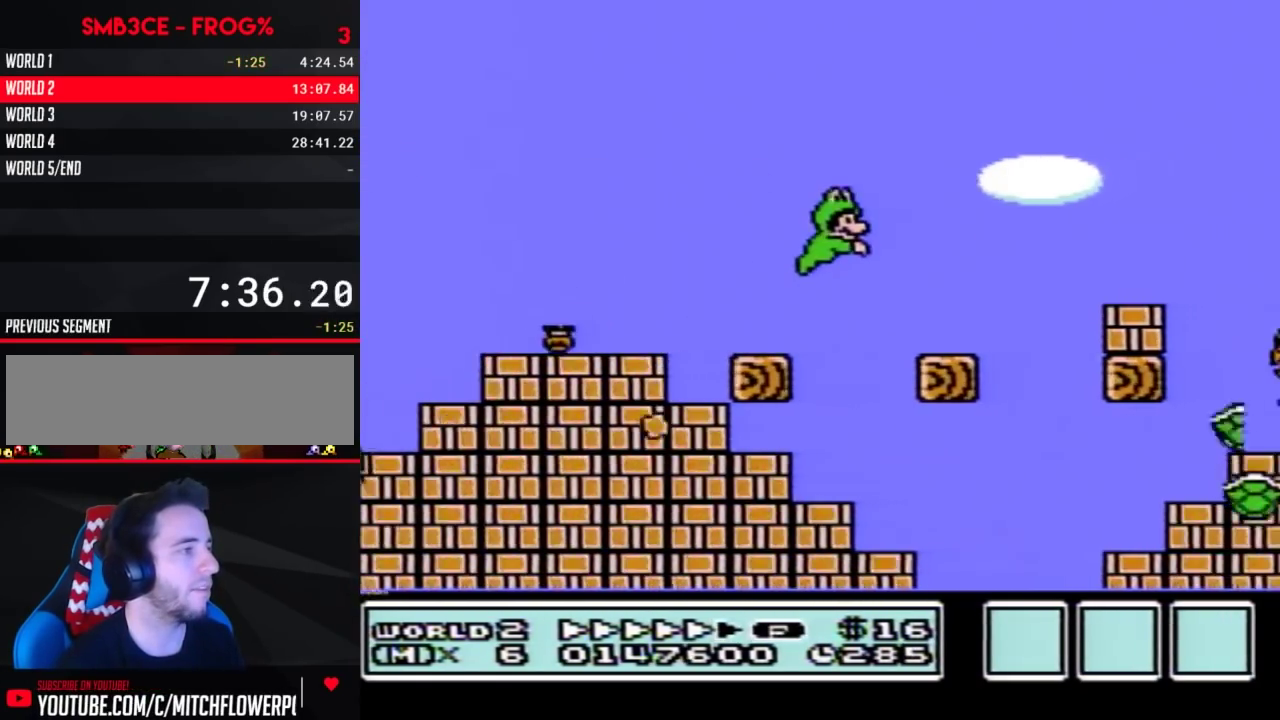
{"buttons": ["B", "DPAD_RIGHT"], "events": [[283, "A", "up"]]}
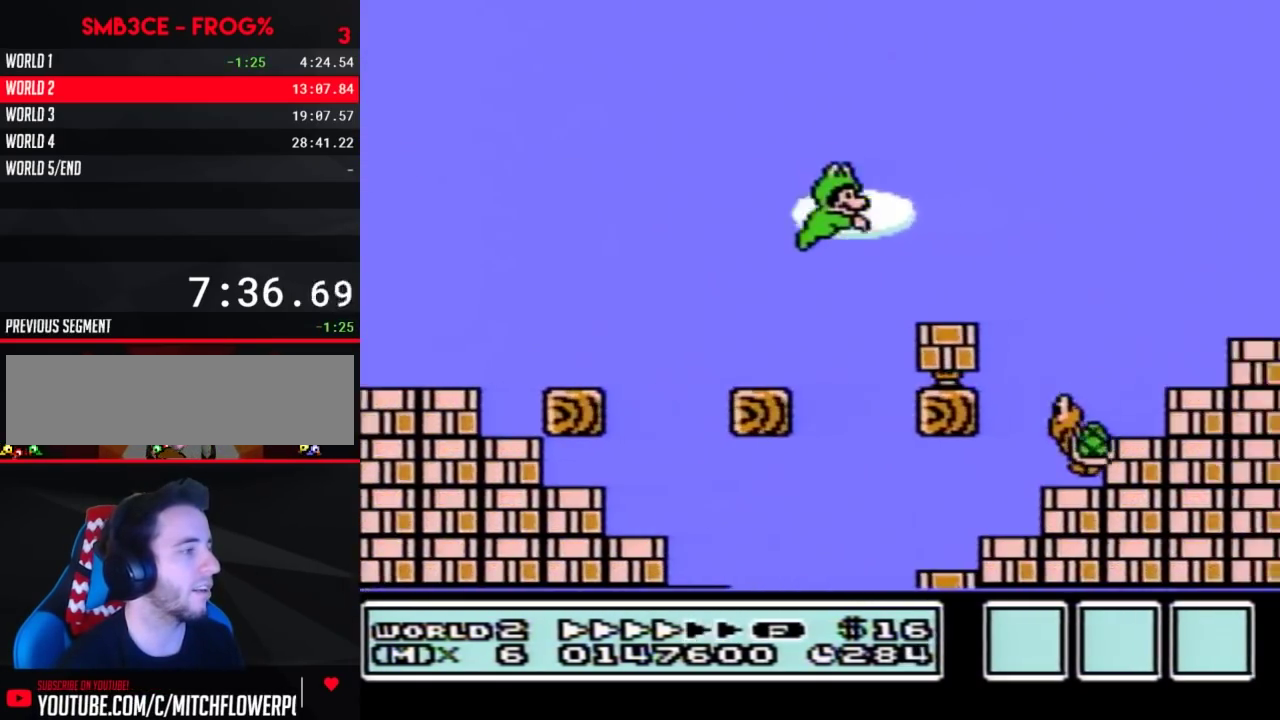
{"buttons": ["A", "B", "DPAD_RIGHT"], "events": [[33, "A", "down"]]}
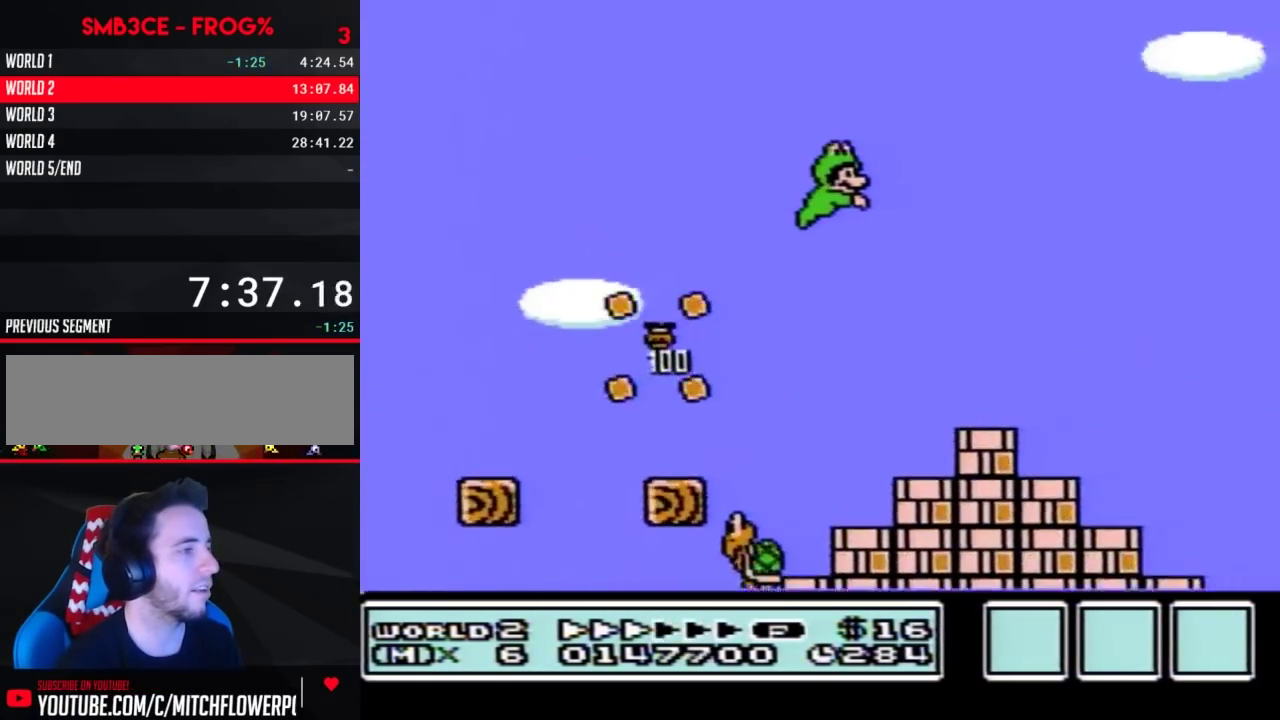
{"buttons": ["A", "B", "DPAD_RIGHT"], "events": []}
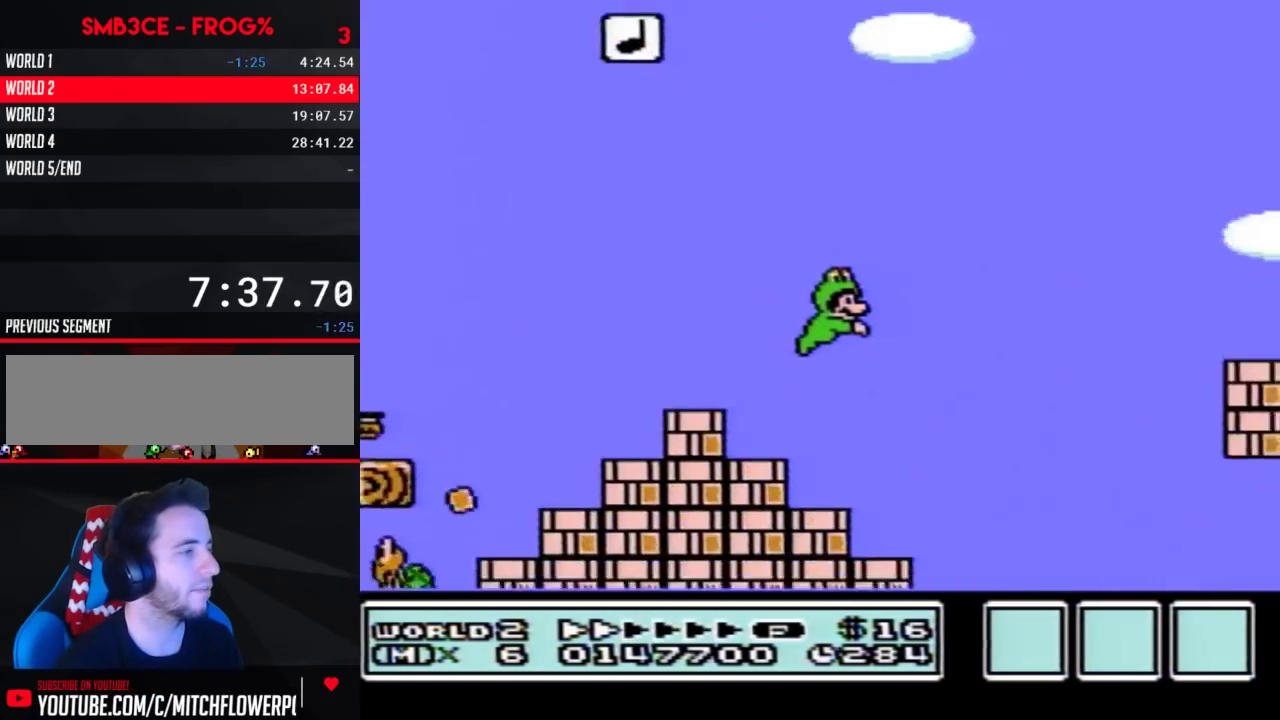
{"buttons": ["B", "DPAD_RIGHT"], "events": [[250, "A", "up"]]}
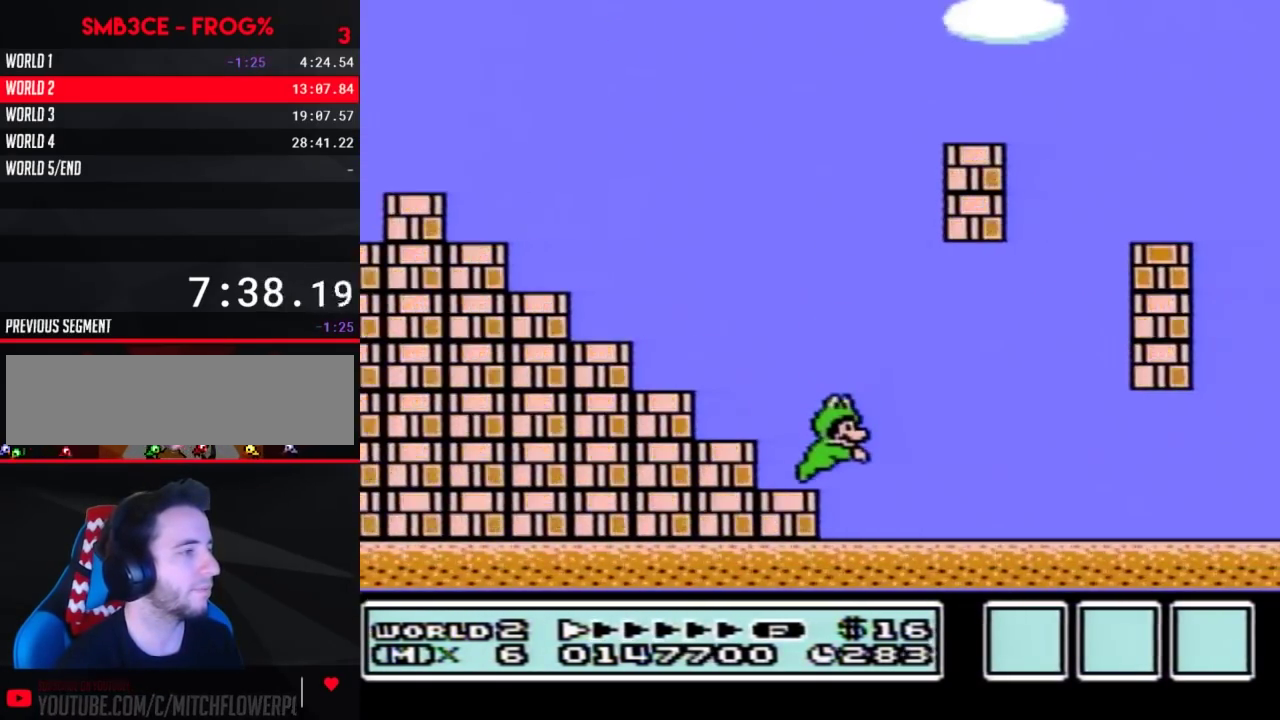
{"buttons": ["B", "DPAD_RIGHT"], "events": []}
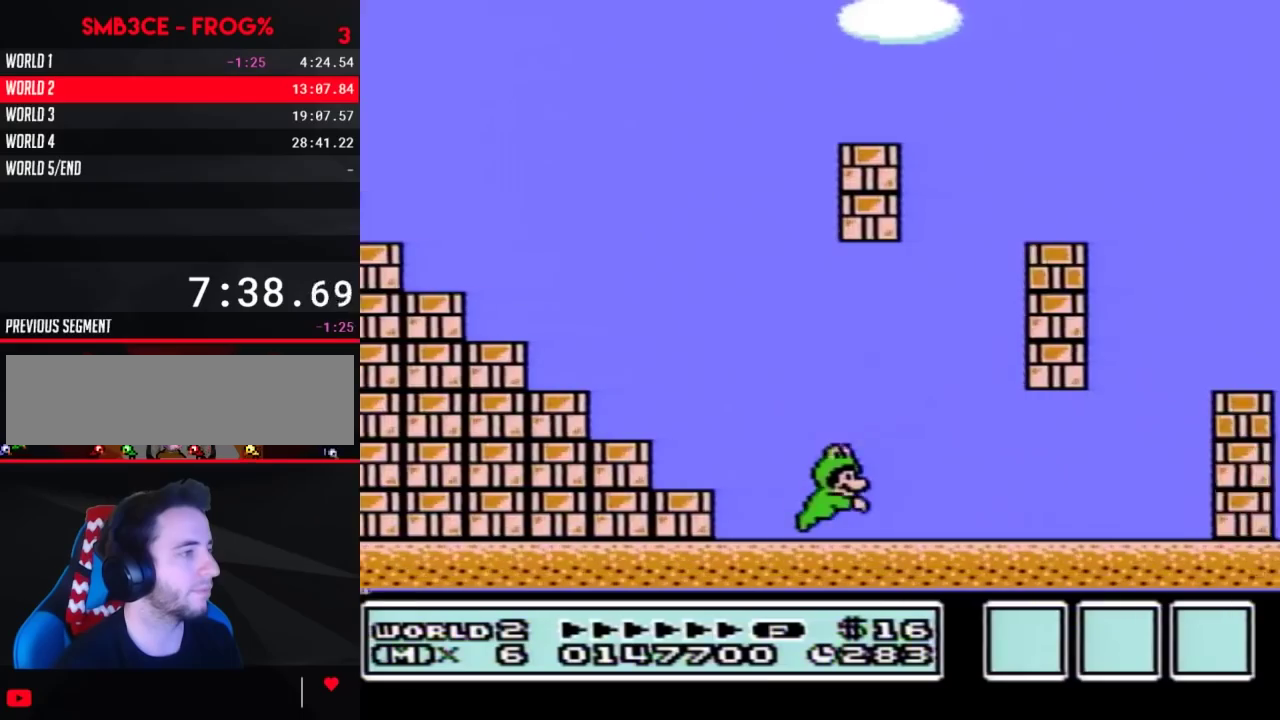
{"buttons": ["B", "DPAD_RIGHT"], "events": []}
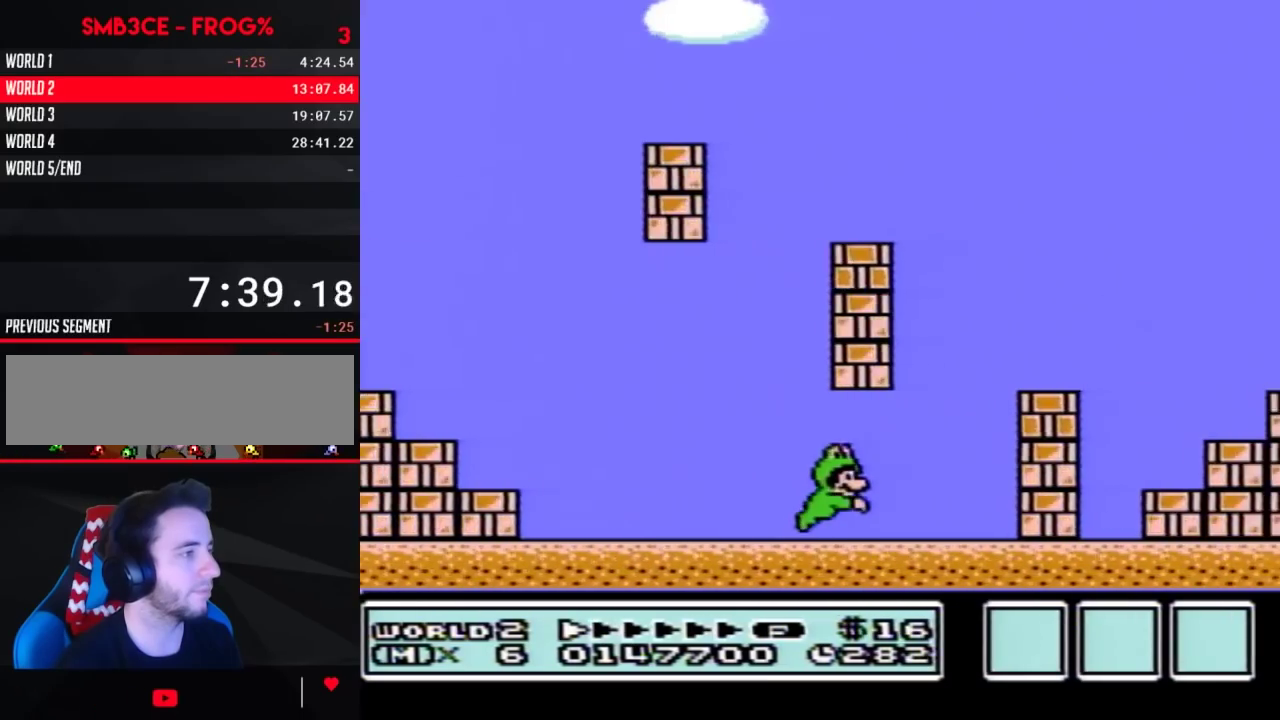
{"buttons": ["B"], "events": [[150, "DPAD_RIGHT", "up"], [183, "A", "down"], [467, "A", "up"]]}
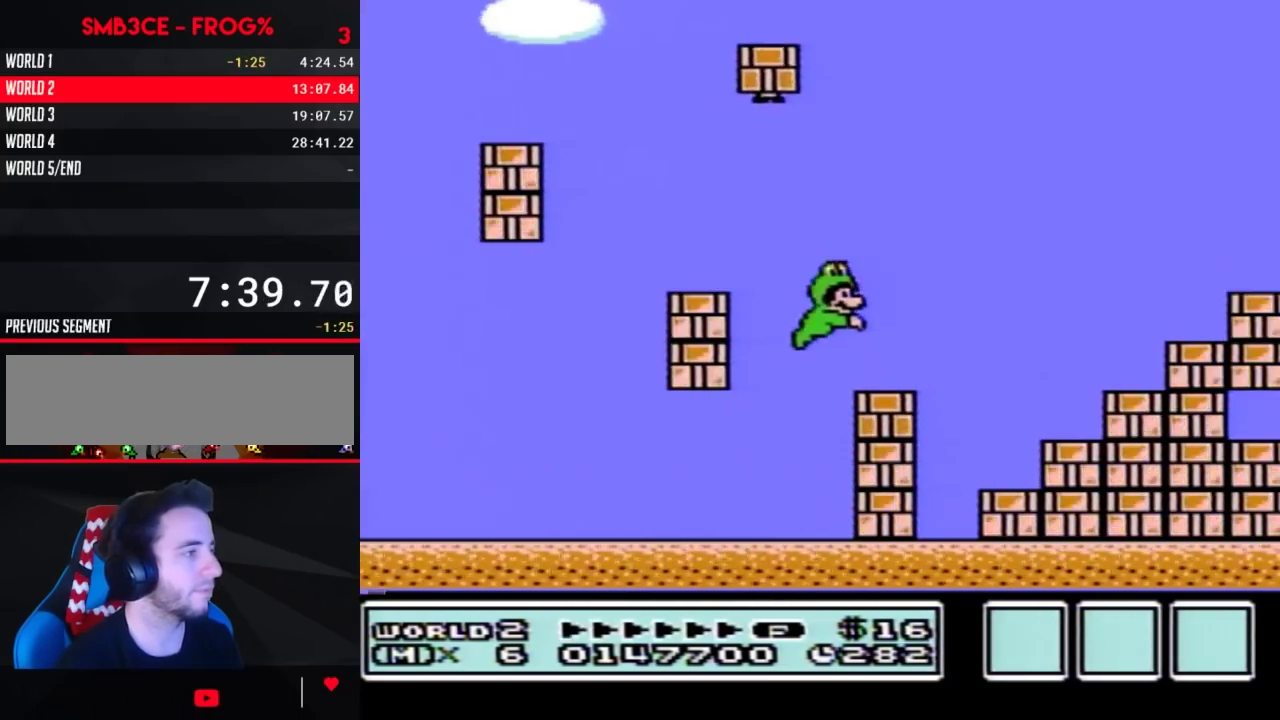
{"buttons": ["A", "B", "DPAD_RIGHT"], "events": [[67, "DPAD_RIGHT", "down"], [100, "A", "down"]]}
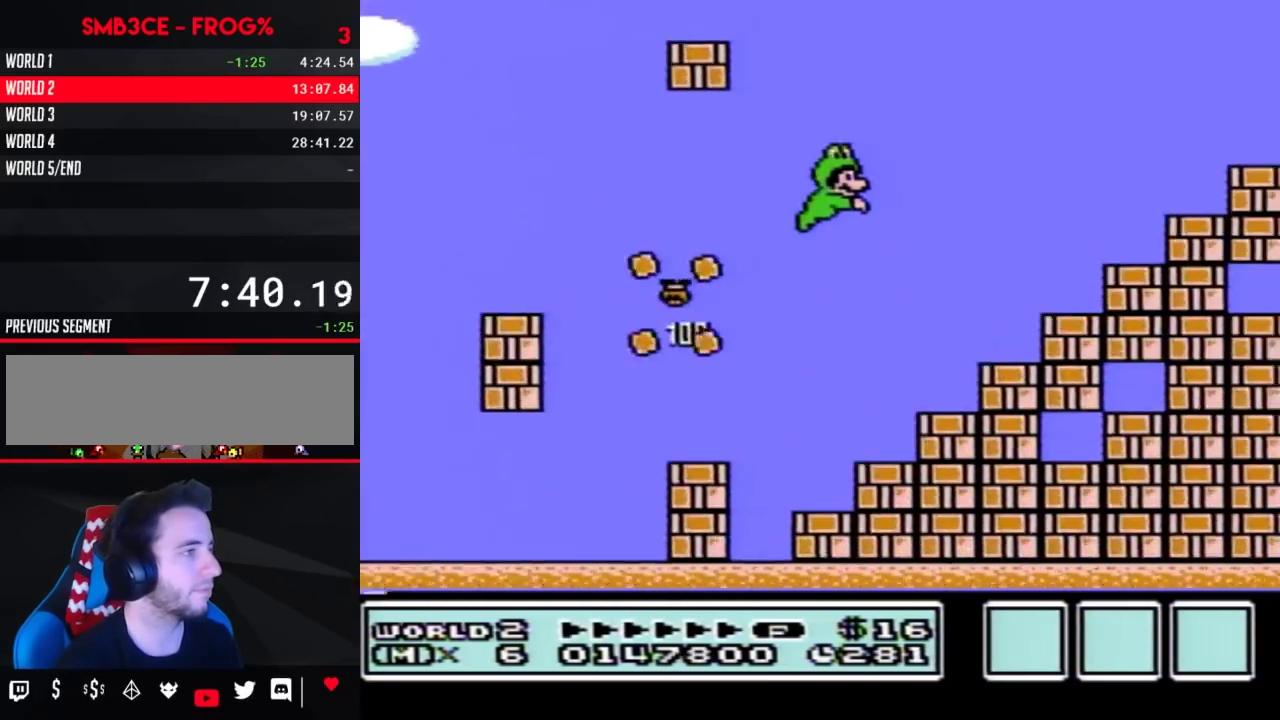
{"buttons": ["B", "DPAD_RIGHT"], "events": [[500, "A", "up"]]}
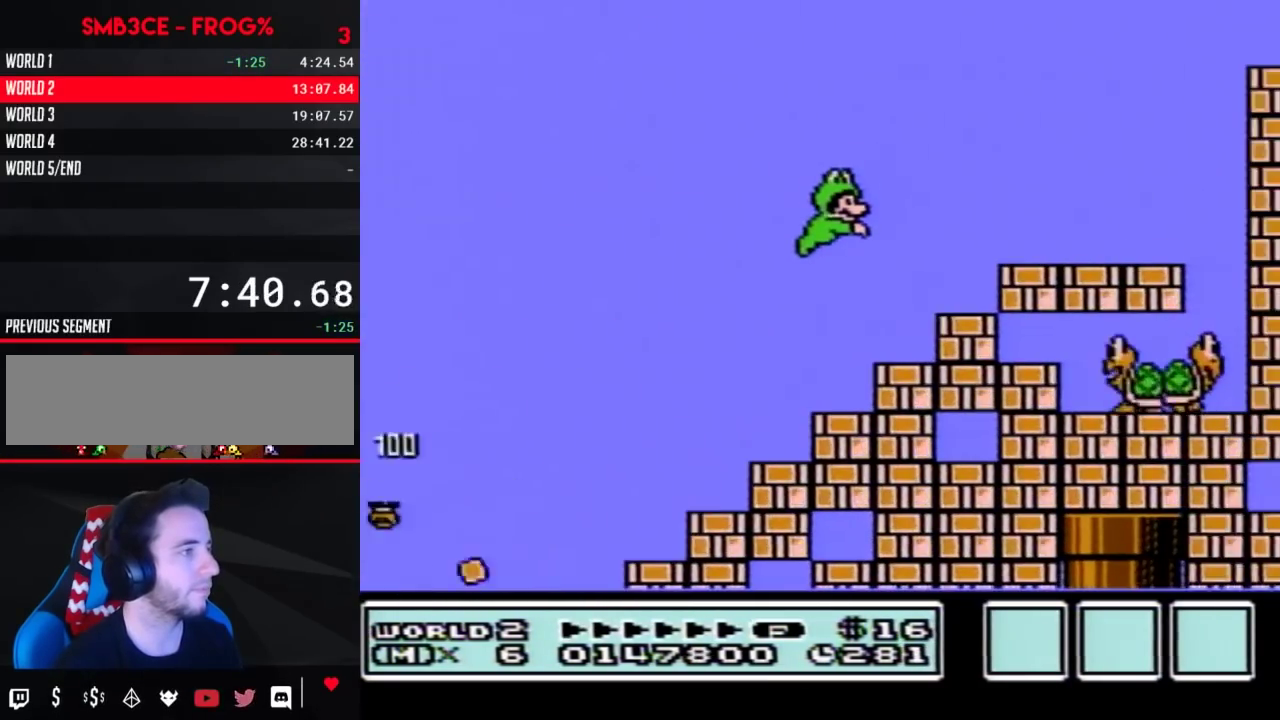
{"buttons": ["A", "B", "DPAD_RIGHT"], "events": [[250, "A", "down"]]}
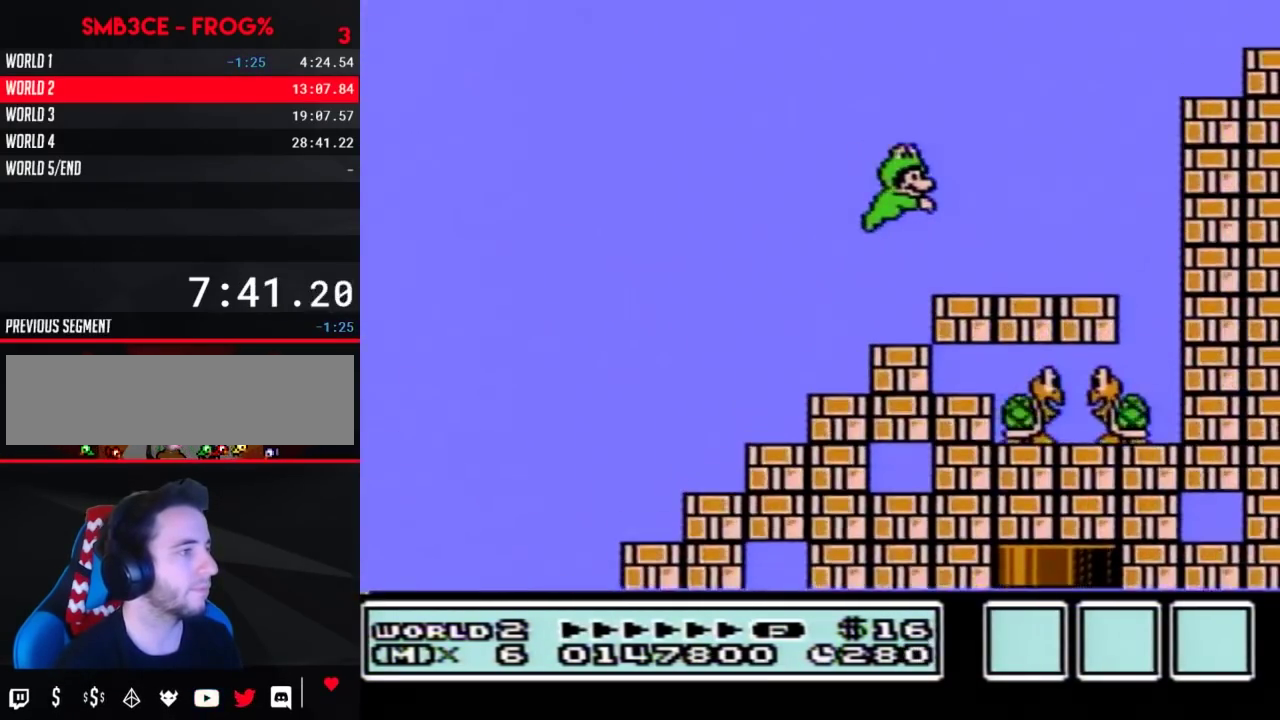
{"buttons": ["B"], "events": [[400, "A", "up"], [433, "DPAD_RIGHT", "up"]]}
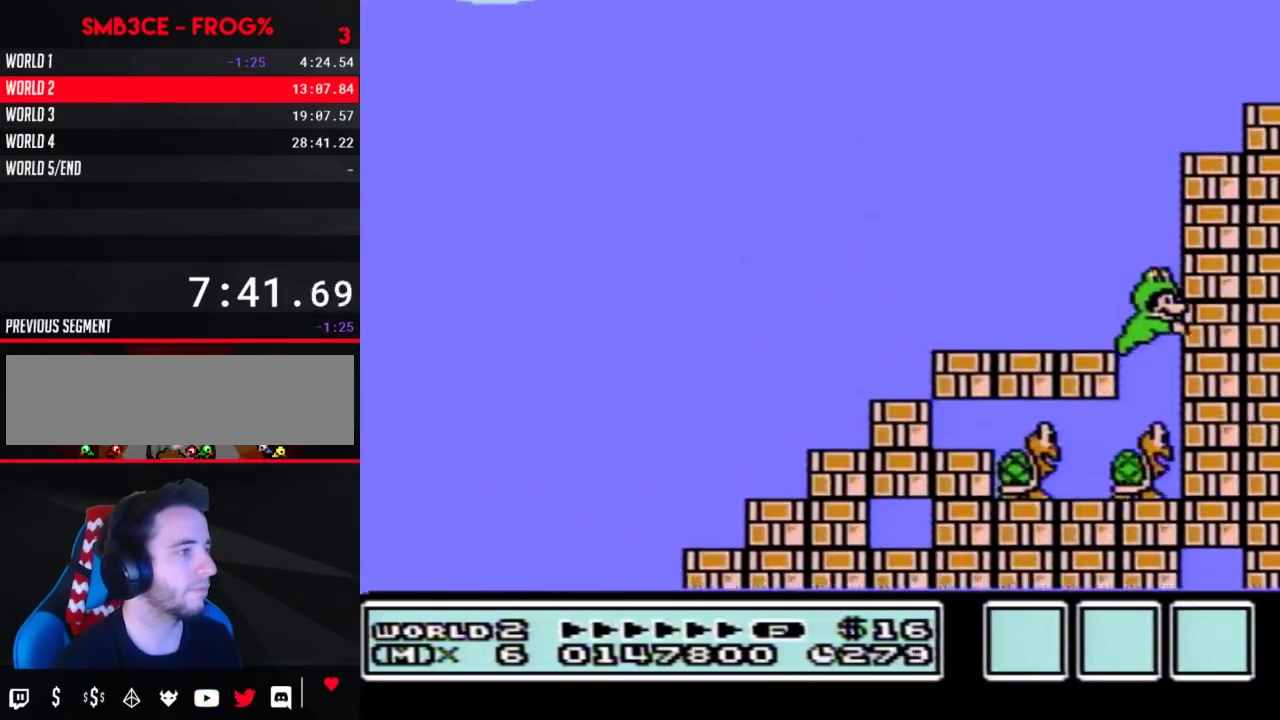
{"buttons": ["B"], "events": []}
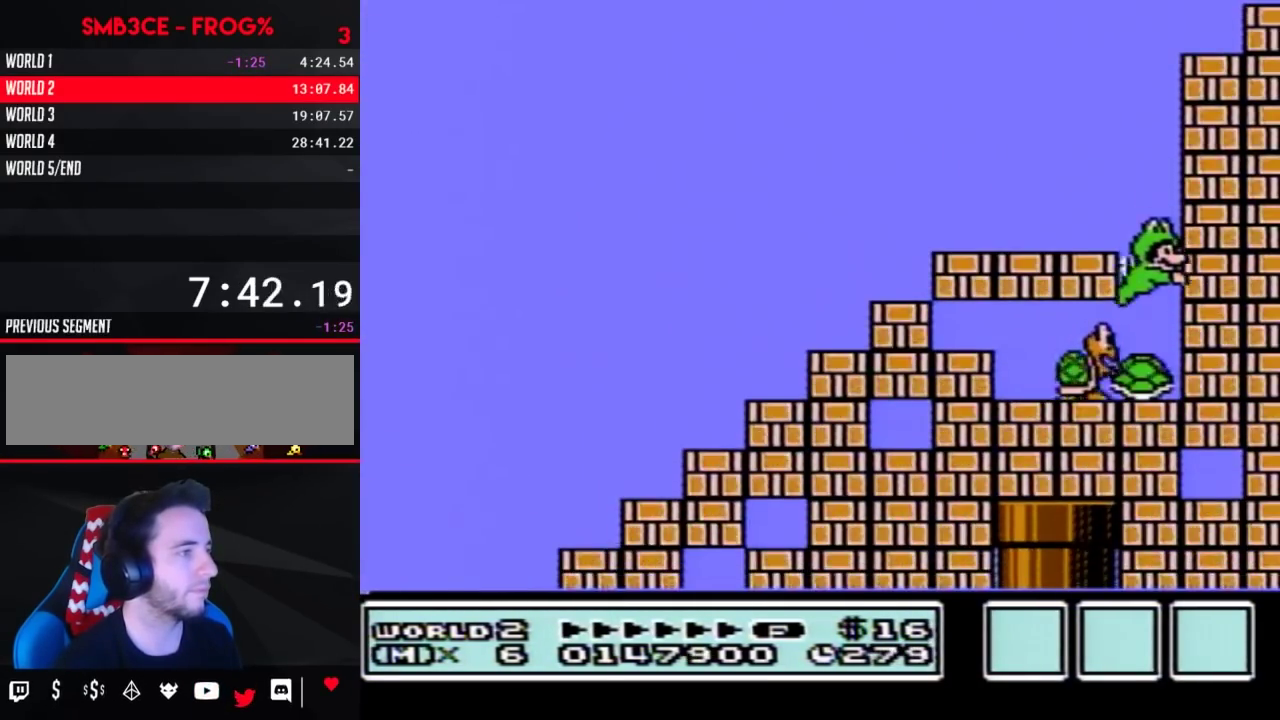
{"buttons": ["A", "B", "DPAD_LEFT"], "events": [[250, "A", "down"], [433, "DPAD_LEFT", "down"]]}
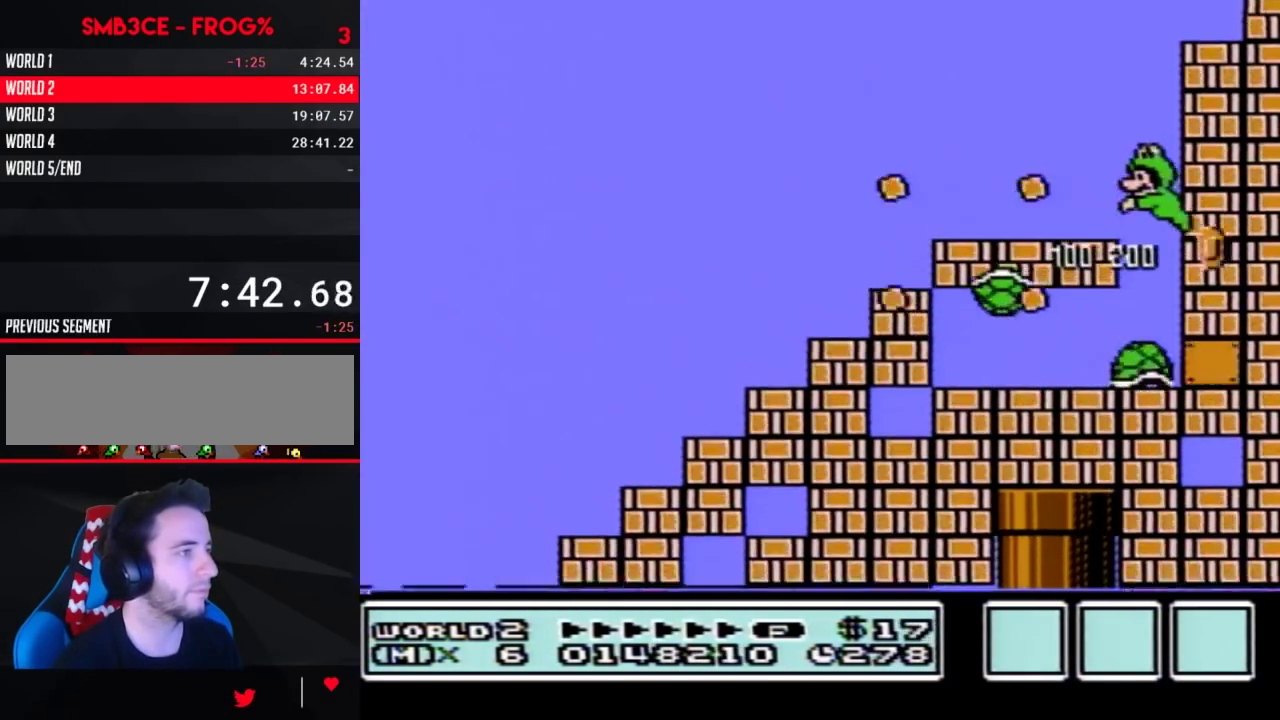
{"buttons": ["B"], "events": [[117, "A", "up"], [150, "DPAD_LEFT", "up"], [217, "DPAD_RIGHT", "down"], [350, "DPAD_RIGHT", "up"]]}
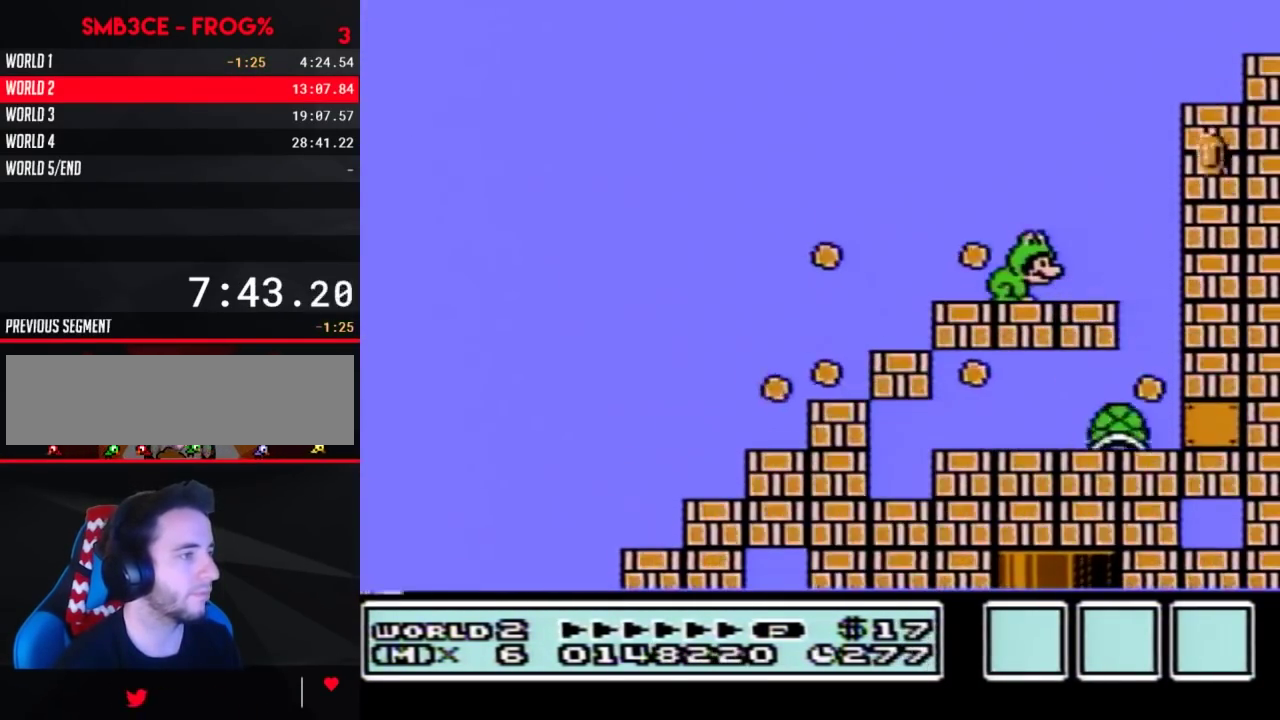
{"buttons": ["B", "DPAD_RIGHT"], "events": [[317, "DPAD_RIGHT", "down"]]}
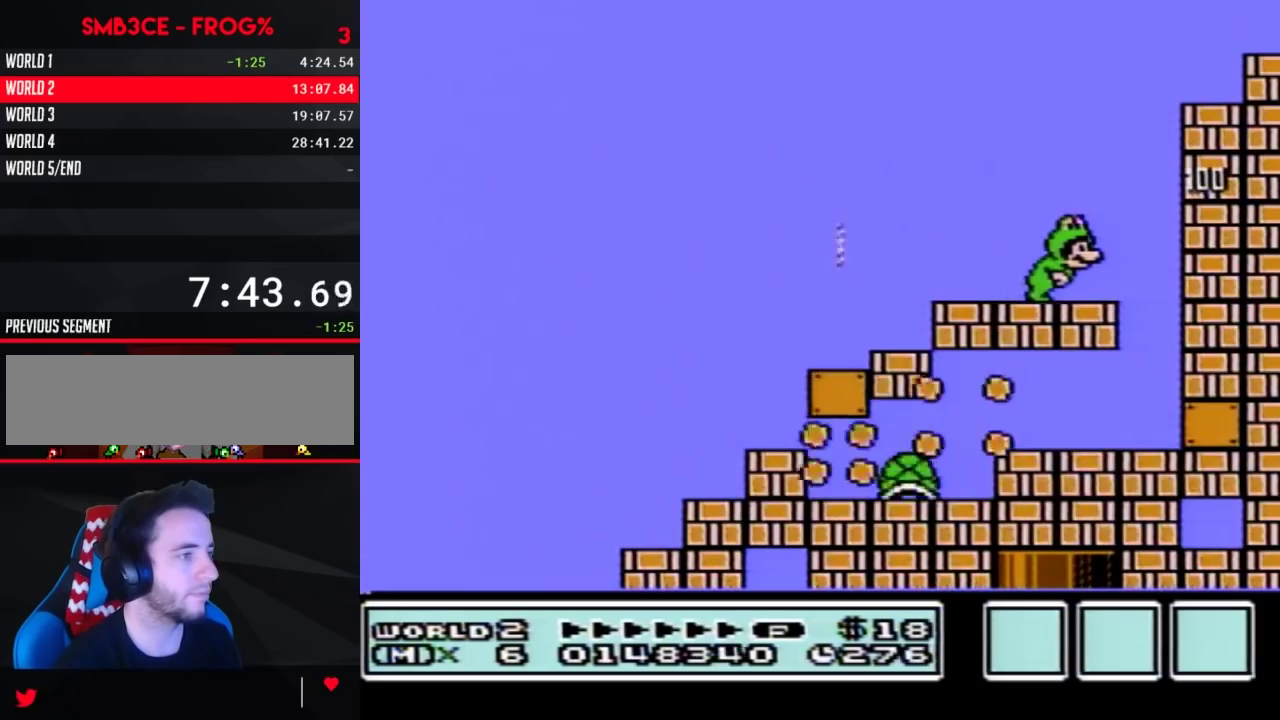
{"buttons": ["B"], "events": [[383, "DPAD_RIGHT", "up"]]}
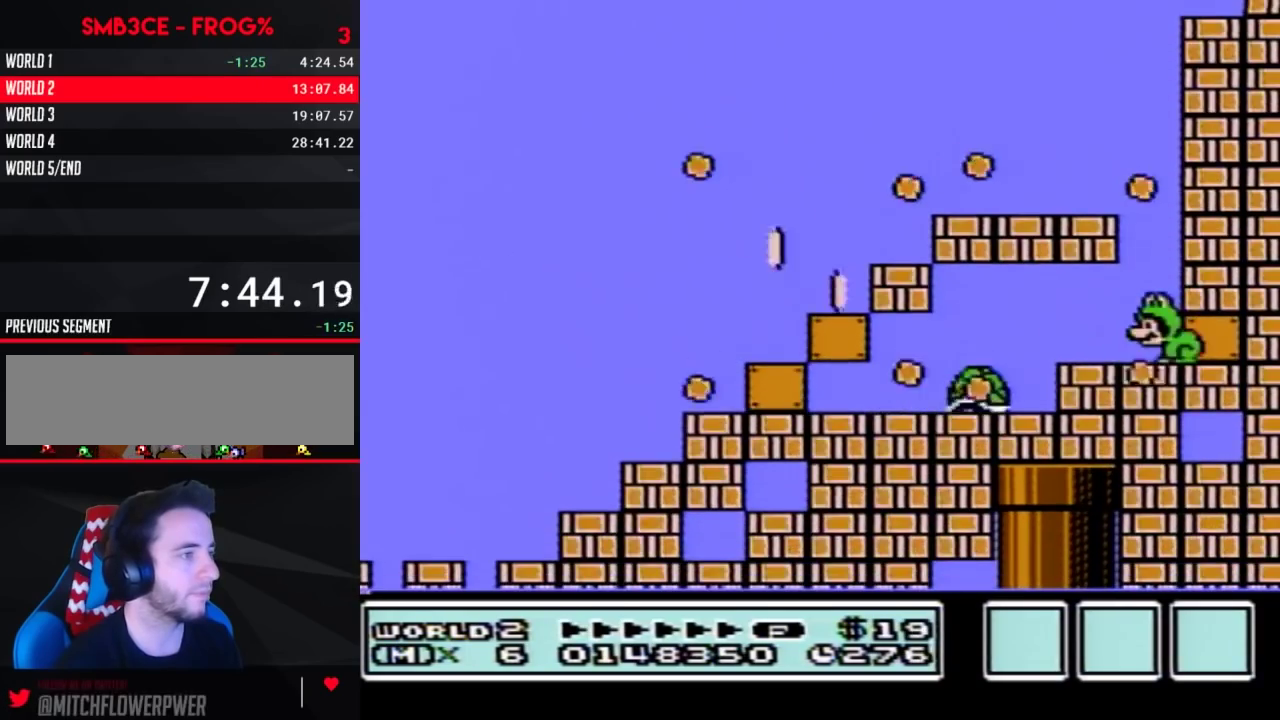
{"buttons": ["B"], "events": [[33, "DPAD_LEFT", "down"], [183, "DPAD_LEFT", "up"]]}
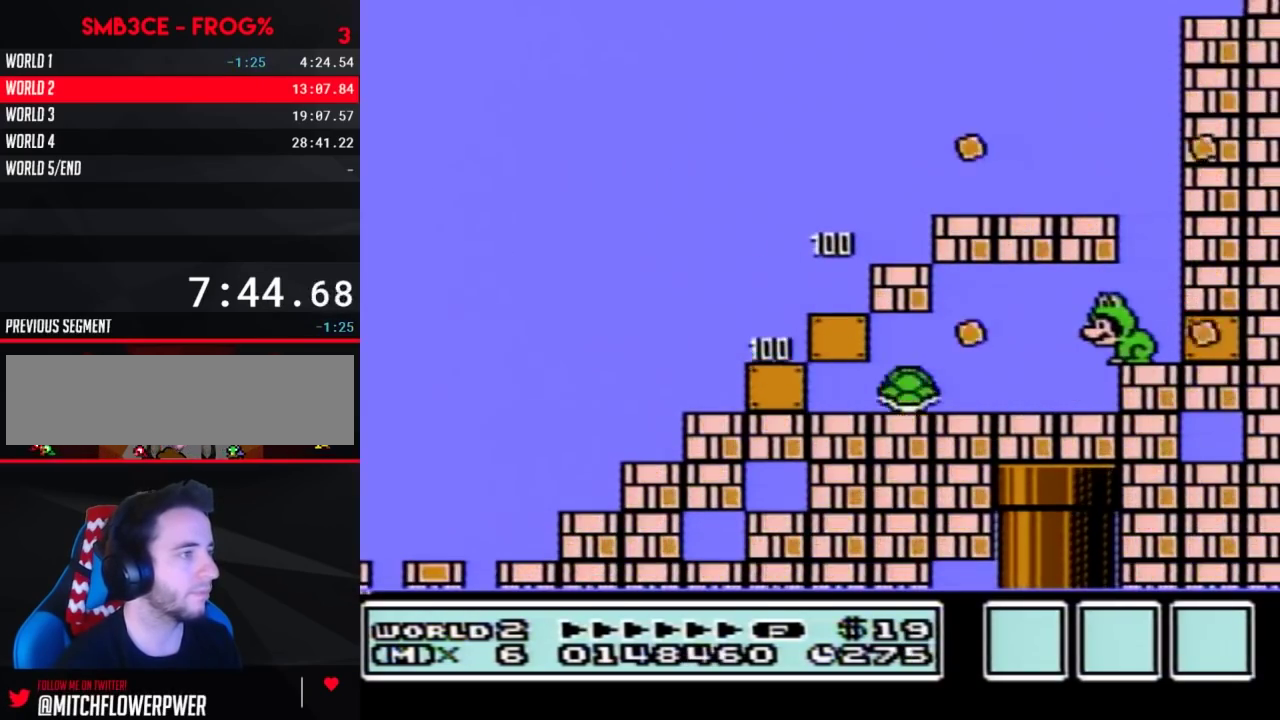
{"buttons": ["B"], "events": []}
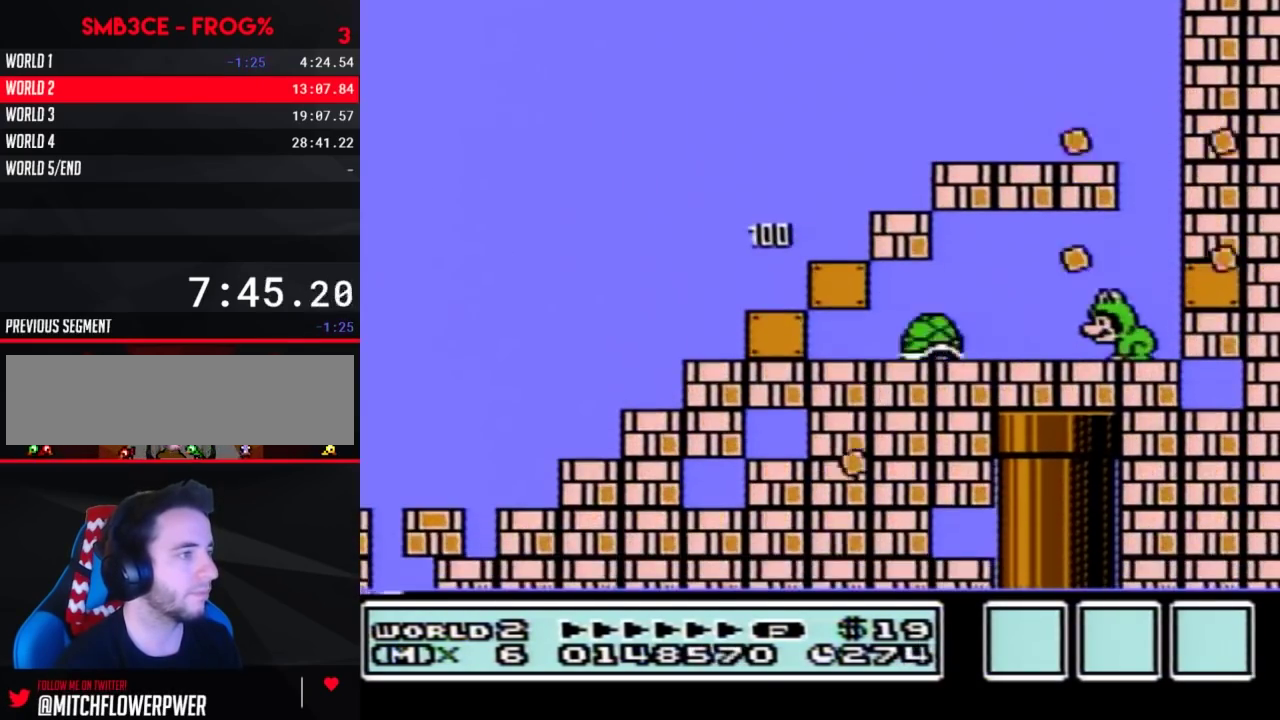
{"buttons": ["B", "DPAD_LEFT"], "events": [[500, "DPAD_LEFT", "down"]]}
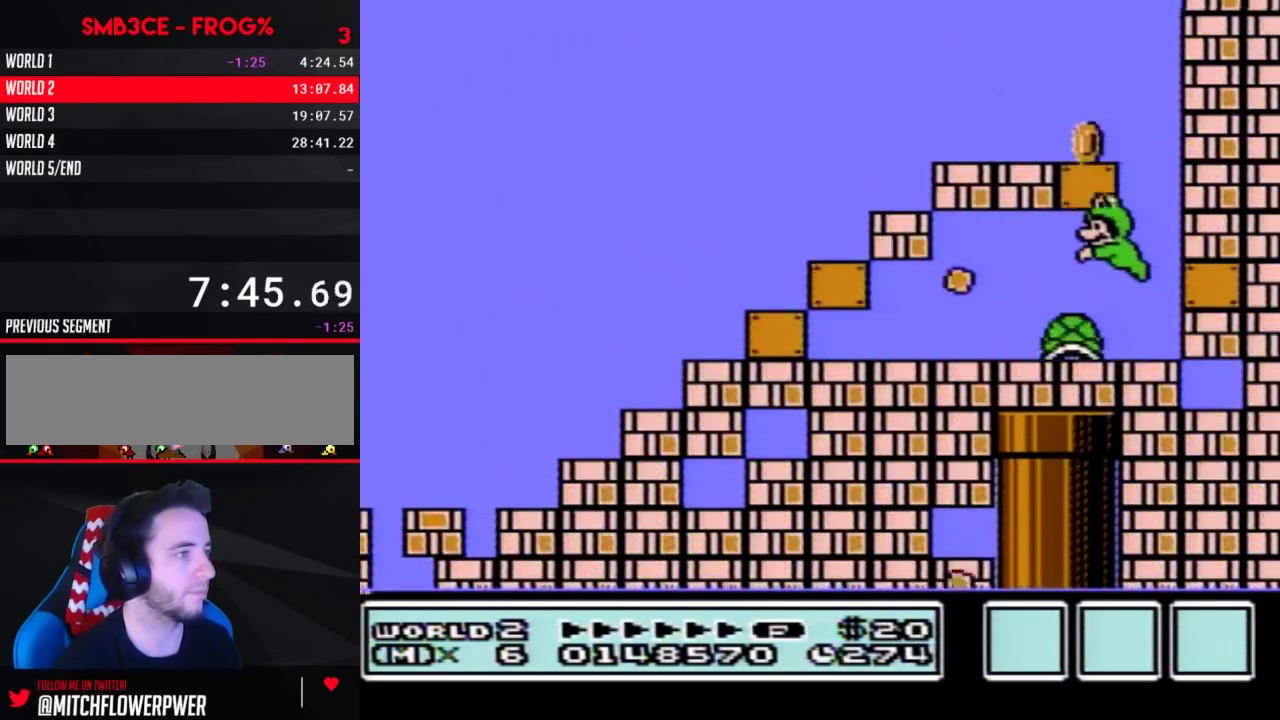
{"buttons": ["B", "DPAD_RIGHT"], "events": [[133, "DPAD_LEFT", "up"], [383, "DPAD_RIGHT", "down"]]}
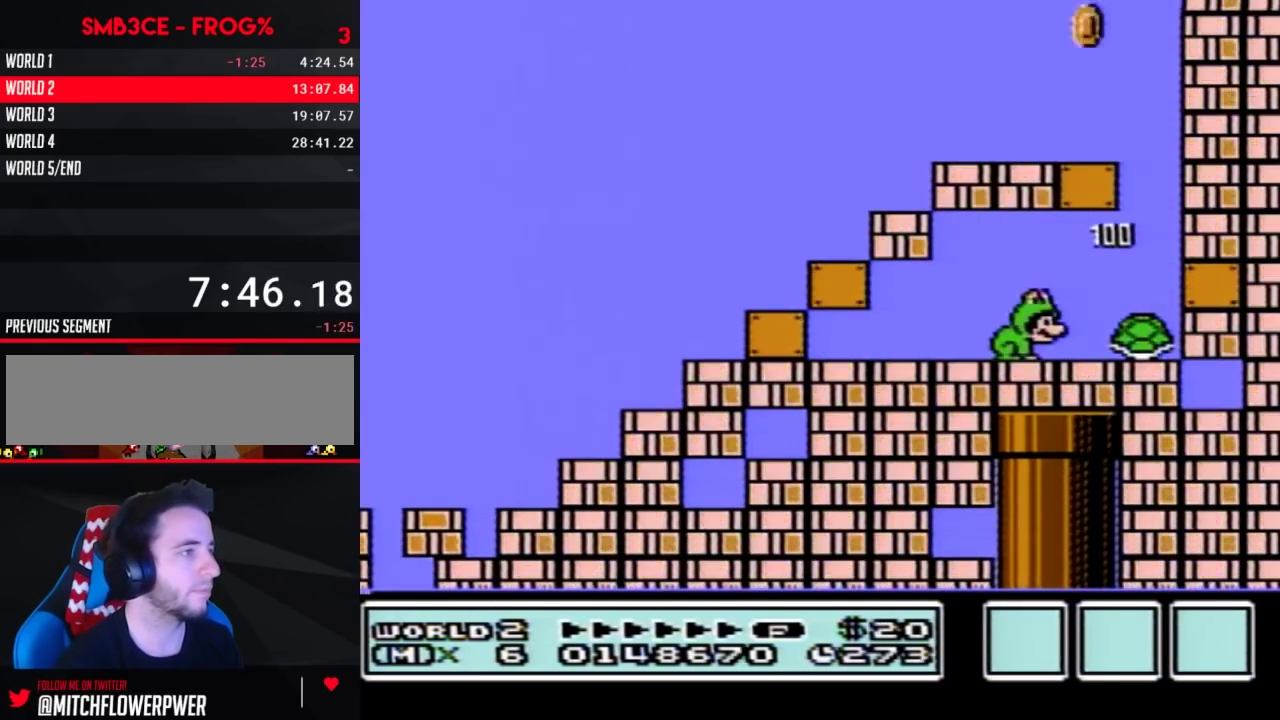
{"buttons": ["B", "DPAD_LEFT"], "events": [[283, "DPAD_RIGHT", "up"], [317, "DPAD_LEFT", "down"]]}
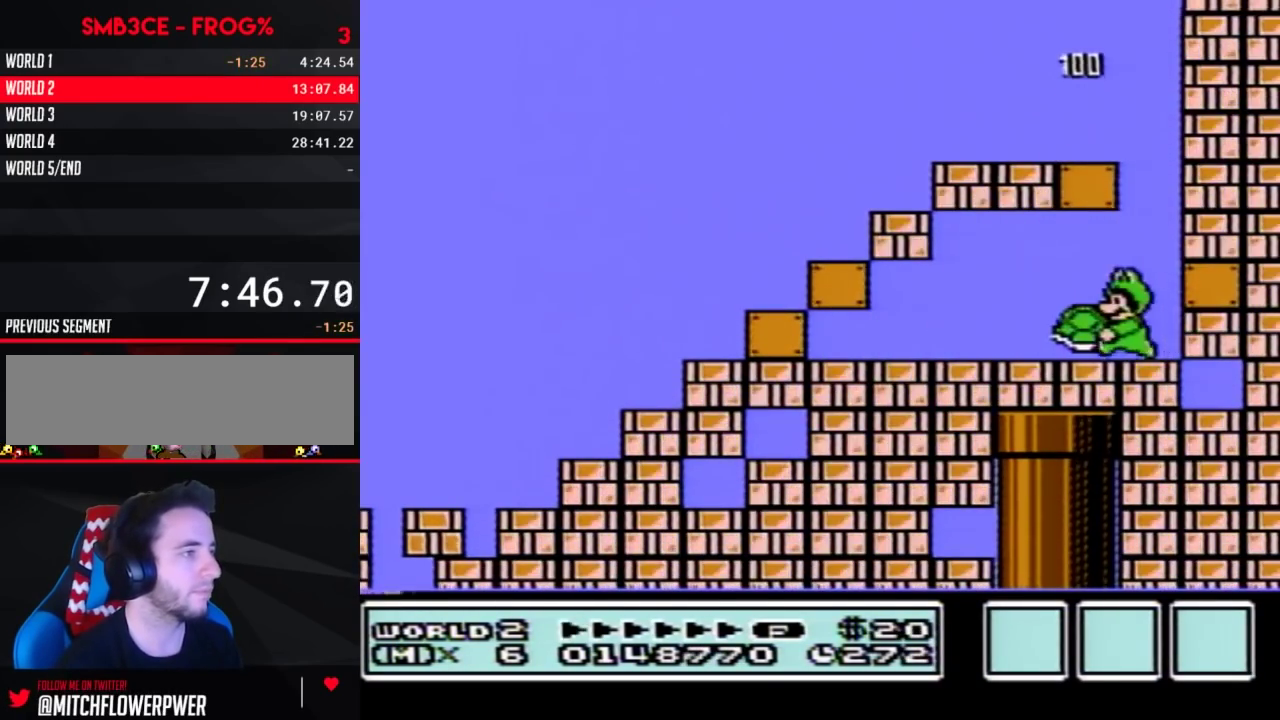
{"buttons": ["DPAD_RIGHT"], "events": [[217, "DPAD_LEFT", "up"], [250, "DPAD_RIGHT", "down"], [467, "B", "up"]]}
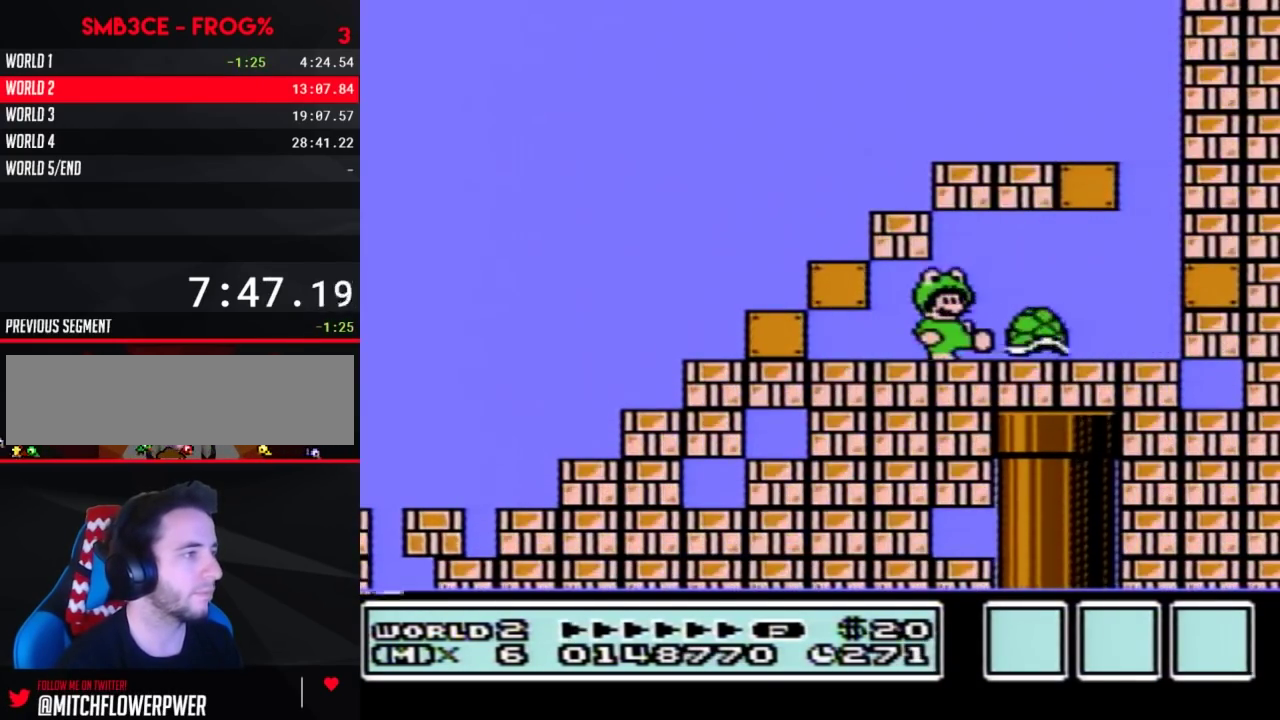
{"buttons": ["B", "DPAD_LEFT"], "events": [[33, "B", "down"], [283, "DPAD_RIGHT", "up"], [350, "DPAD_LEFT", "down"]]}